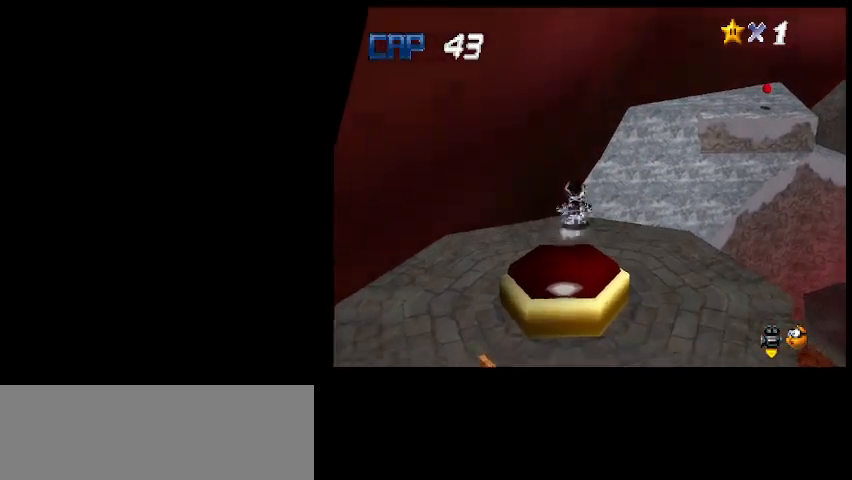
Gameplay with keyboard; each line is a JSON object with the keys held at the frame after it. "events" lists presses ("down") and releases ("up") of "a", "c", "d", "delete", "down", "end", "home", "left", "page_down", "return", "right", "s", "shift_l", "shift_r", "up", "w", "x" and "z" between this image and that frame as [ms after this image, input, new state], when the widget could be followed in between. No other keys are recorded. Mouse input is not recorded.
{"keys": ["right"], "events": [[33, "c", "up"], [33, "up", "up"], [33, "z", "up"], [167, "a", "down"], [167, "down", "down"], [267, "a", "up"], [400, "down", "up"]]}
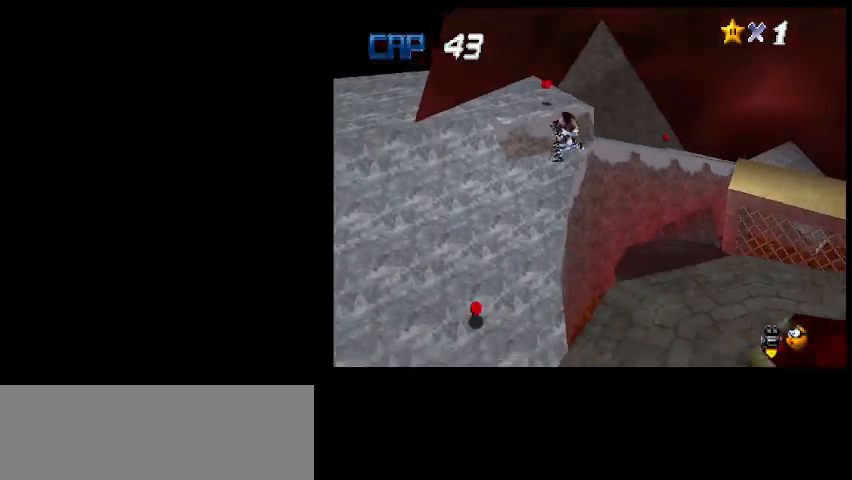
{"keys": ["left", "up"], "events": [[100, "right", "up"], [300, "left", "down"], [300, "up", "down"]]}
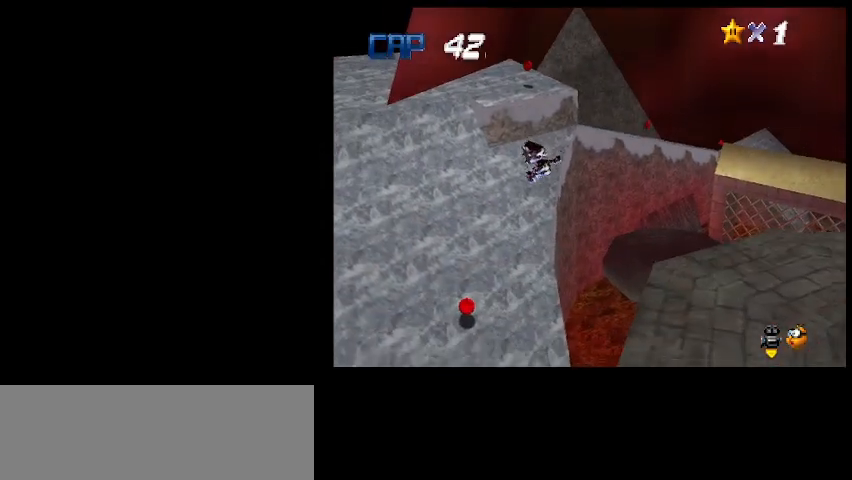
{"keys": ["up"], "events": [[367, "left", "up"], [400, "x", "down"], [500, "x", "up"]]}
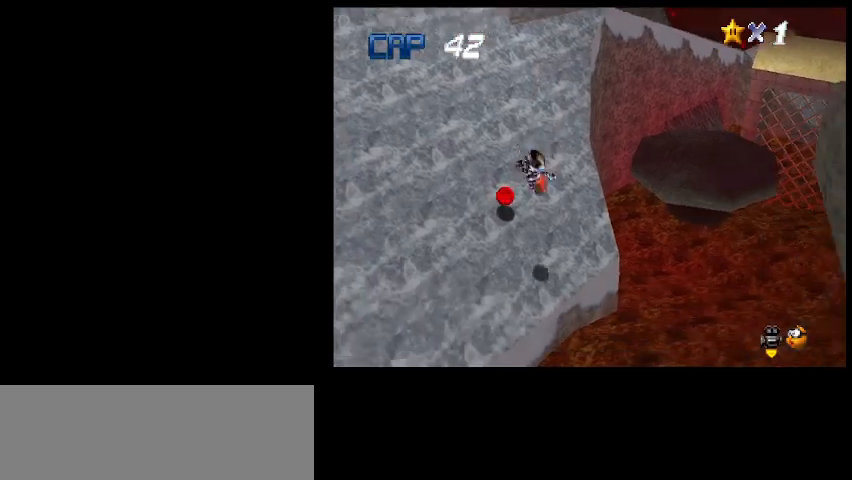
{"keys": ["up"], "events": [[67, "left", "down"], [67, "x", "down"], [167, "x", "up"], [233, "x", "down"], [300, "left", "up"], [300, "x", "up"], [400, "x", "down"], [467, "x", "up"]]}
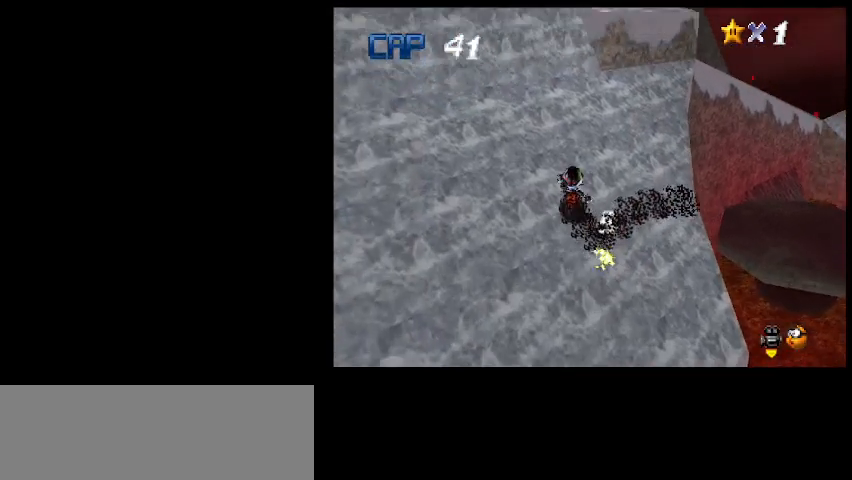
{"keys": ["left", "up"], "events": [[67, "x", "down"], [133, "left", "down"], [167, "x", "up"], [200, "left", "up"], [233, "x", "down"], [333, "x", "up"], [400, "x", "down"], [433, "left", "down"], [500, "x", "up"]]}
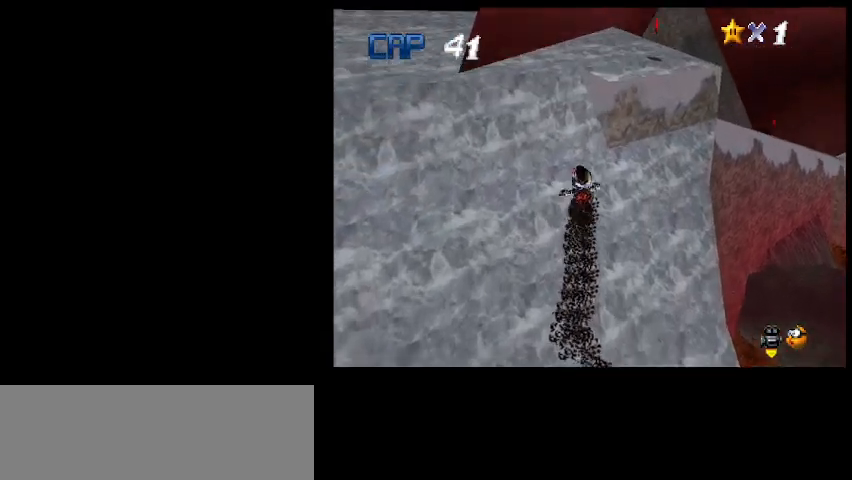
{"keys": ["up", "x"], "events": [[100, "x", "down"], [200, "left", "up"], [200, "x", "up"], [300, "x", "down"], [400, "x", "up"], [467, "x", "down"]]}
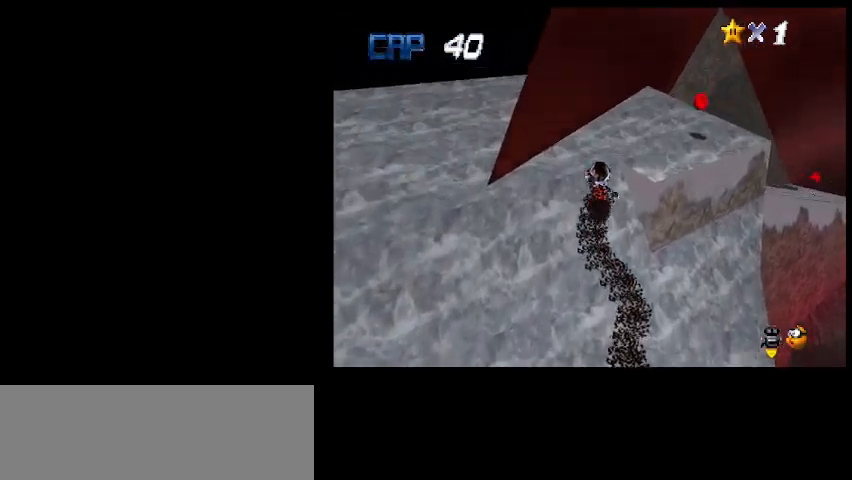
{"keys": ["right", "up"], "events": [[67, "x", "up"], [100, "right", "down"], [167, "x", "down"], [267, "x", "up"], [367, "x", "down"], [467, "x", "up"]]}
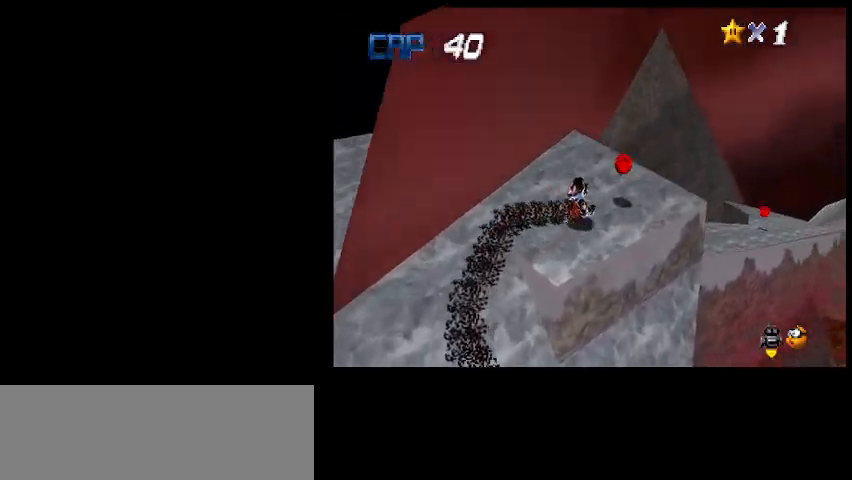
{"keys": ["up"], "events": [[33, "x", "down"], [133, "x", "up"], [200, "x", "down"], [333, "x", "up"], [367, "x", "down"], [433, "right", "up"], [500, "x", "up"]]}
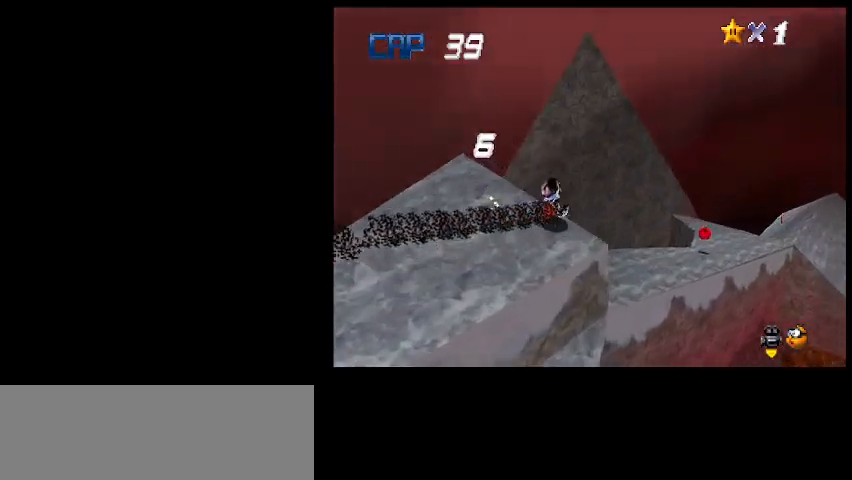
{"keys": ["right", "up"], "events": [[67, "a", "down"], [167, "a", "up"], [433, "right", "down"]]}
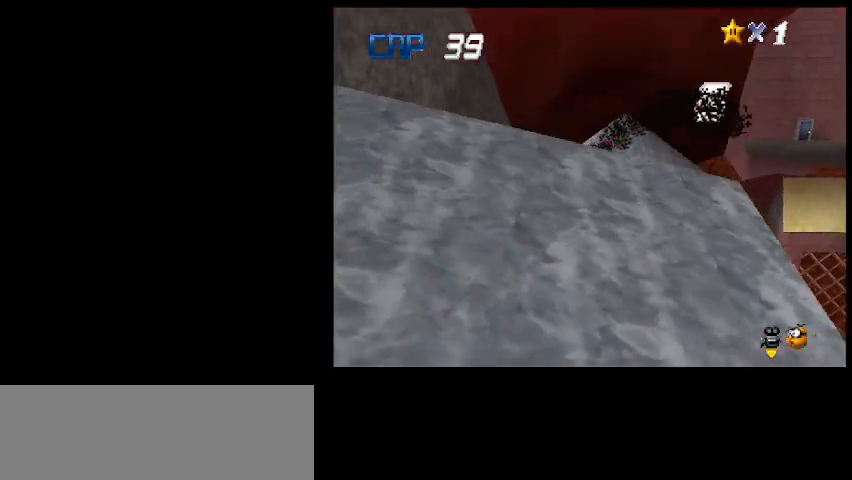
{"keys": ["right", "up", "x"], "events": [[167, "x", "down"], [267, "x", "up"], [333, "x", "down"], [433, "x", "up"], [500, "x", "down"]]}
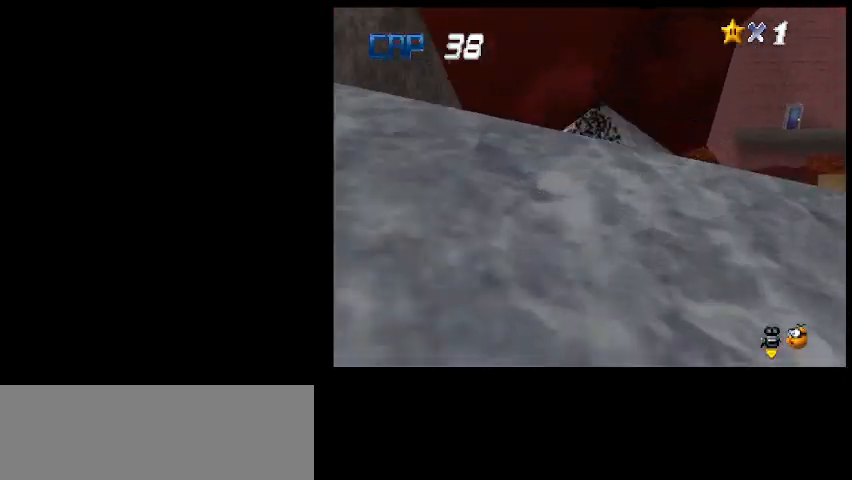
{"keys": ["up", "x"], "events": [[67, "right", "up"], [133, "x", "up"], [200, "x", "down"], [333, "x", "up"], [400, "x", "down"]]}
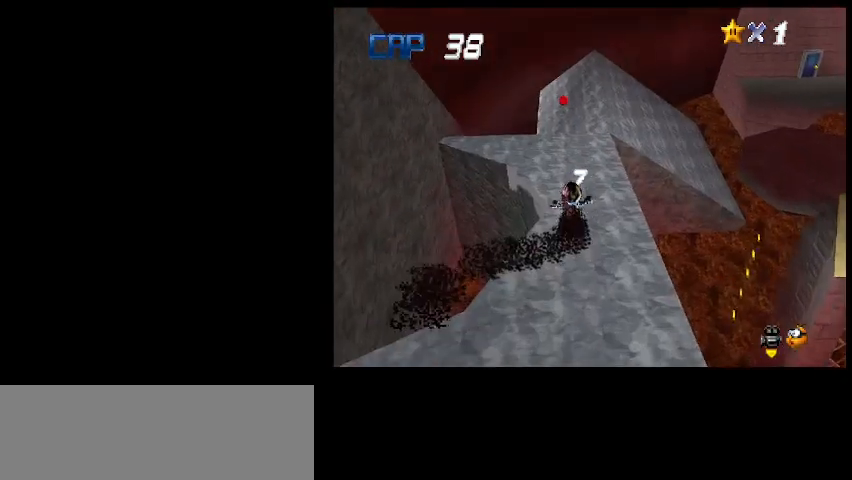
{"keys": ["up", "x"], "events": [[33, "x", "up"], [100, "x", "down"], [200, "x", "up"], [267, "x", "down"], [367, "x", "up"], [433, "x", "down"]]}
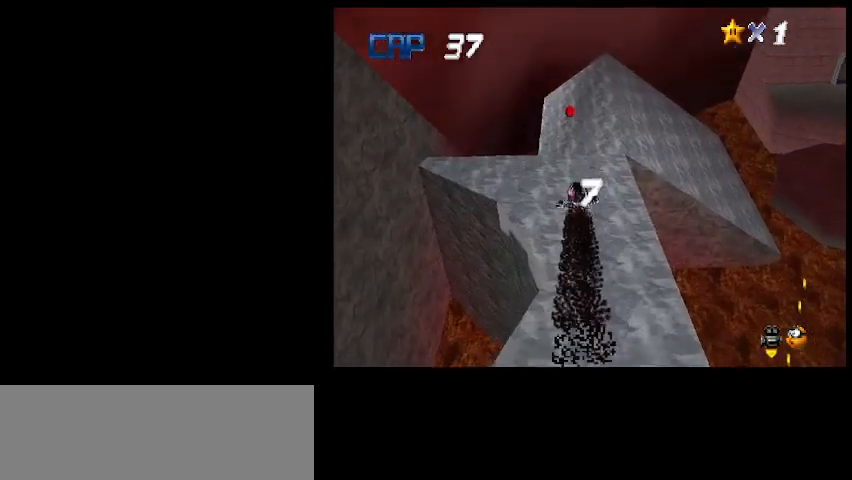
{"keys": ["up", "x"], "events": [[33, "x", "up"], [133, "x", "down"], [200, "x", "up"], [300, "x", "down"], [367, "x", "up"], [467, "x", "down"]]}
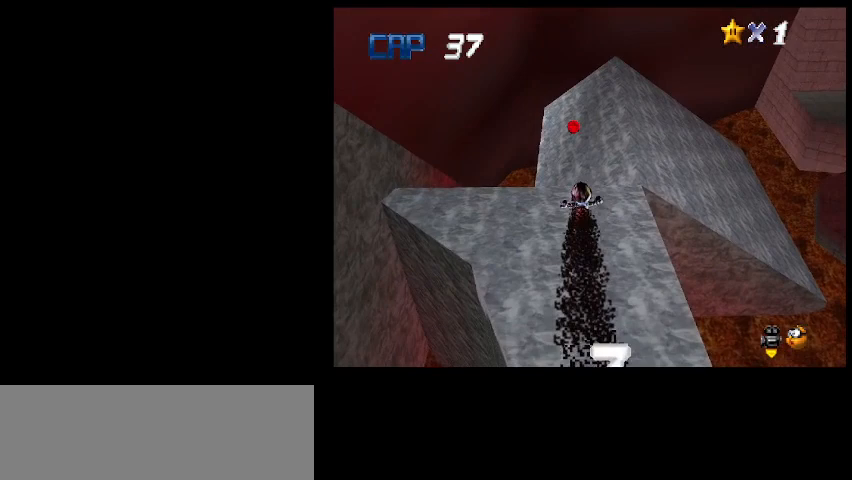
{"keys": ["up", "x"], "events": [[67, "x", "up"], [133, "x", "down"], [200, "x", "up"], [300, "x", "down"], [433, "x", "up"], [500, "x", "down"]]}
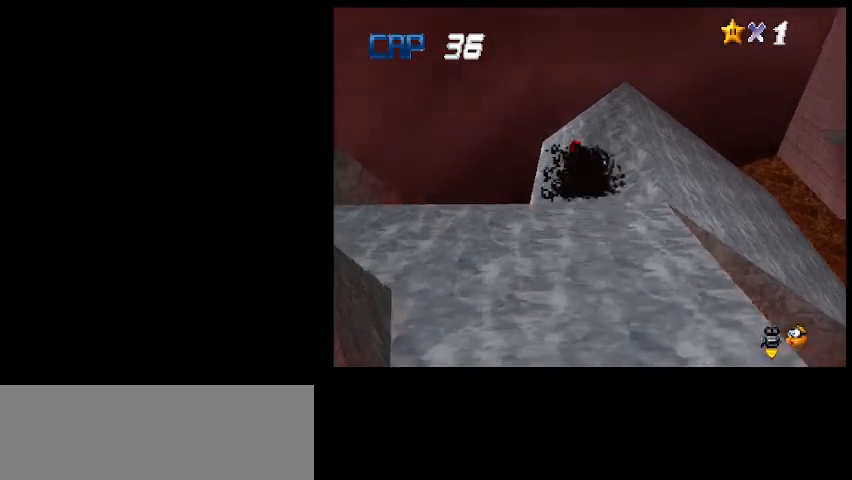
{"keys": ["up"], "events": [[133, "x", "up"], [200, "x", "down"], [333, "x", "up"], [400, "x", "down"], [467, "x", "up"]]}
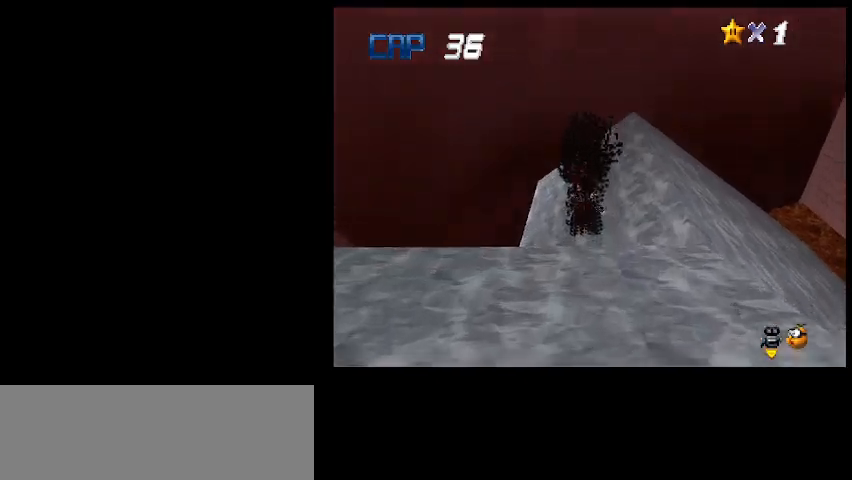
{"keys": ["up"], "events": [[67, "x", "down"], [133, "x", "up"], [233, "a", "down"], [367, "a", "up"]]}
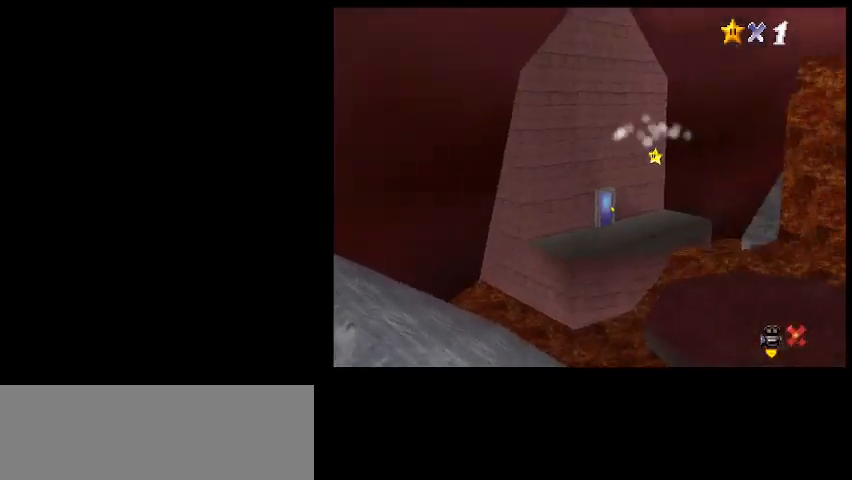
{"keys": ["up"], "events": []}
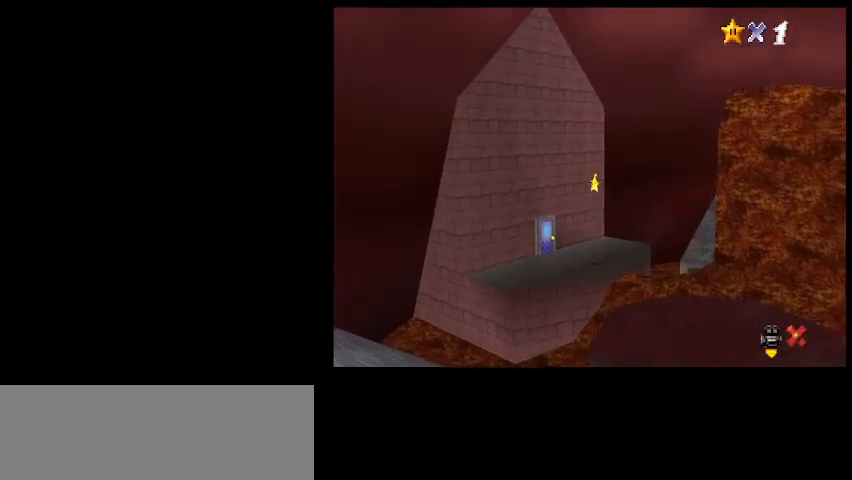
{"keys": ["up"], "events": []}
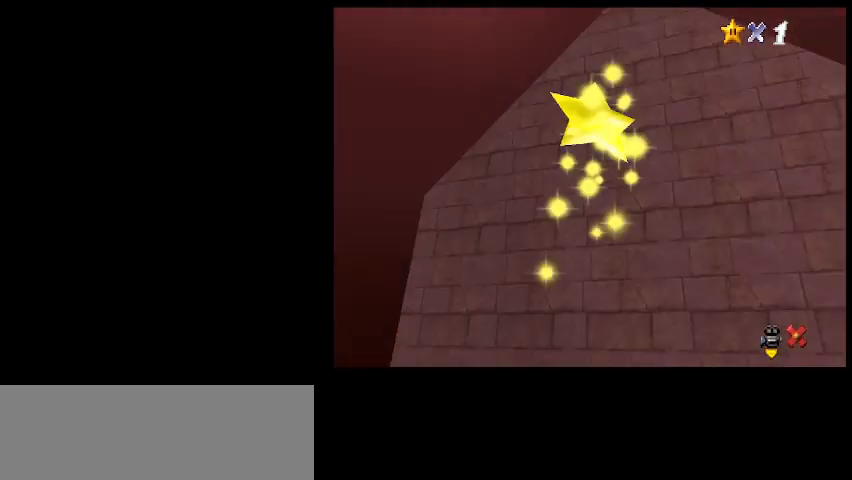
{"keys": ["up"], "events": []}
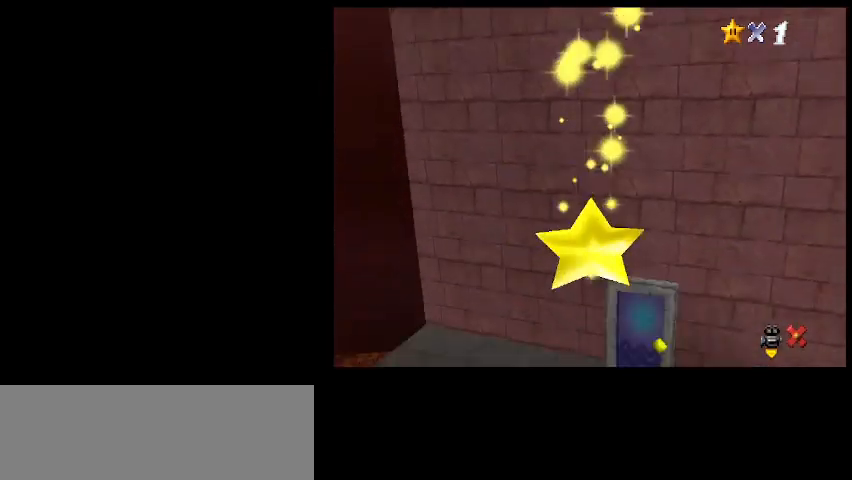
{"keys": ["up"], "events": []}
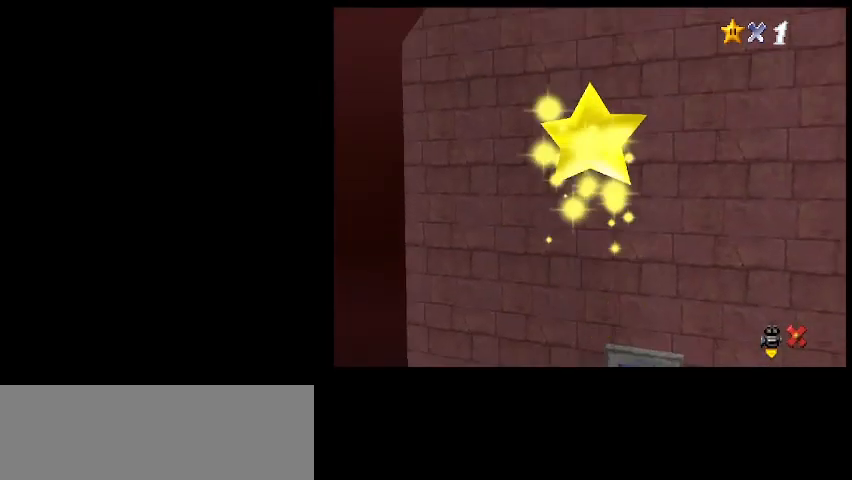
{"keys": ["right", "up"], "events": [[467, "right", "down"]]}
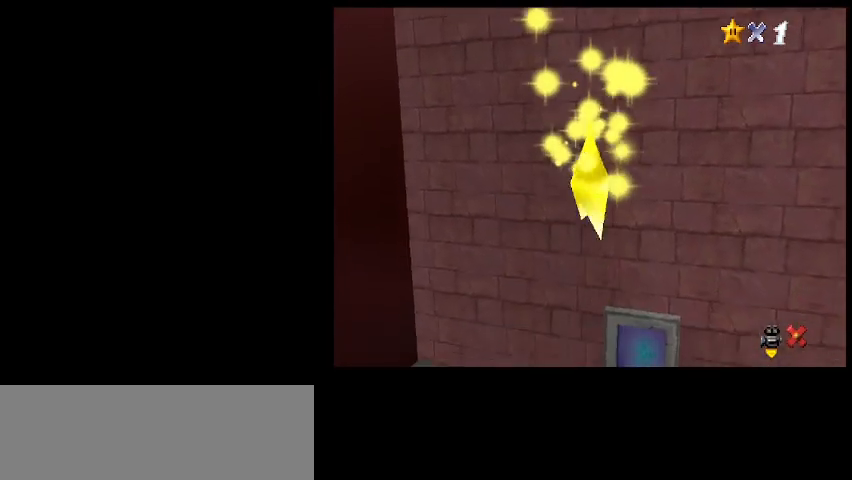
{"keys": ["right", "up"], "events": []}
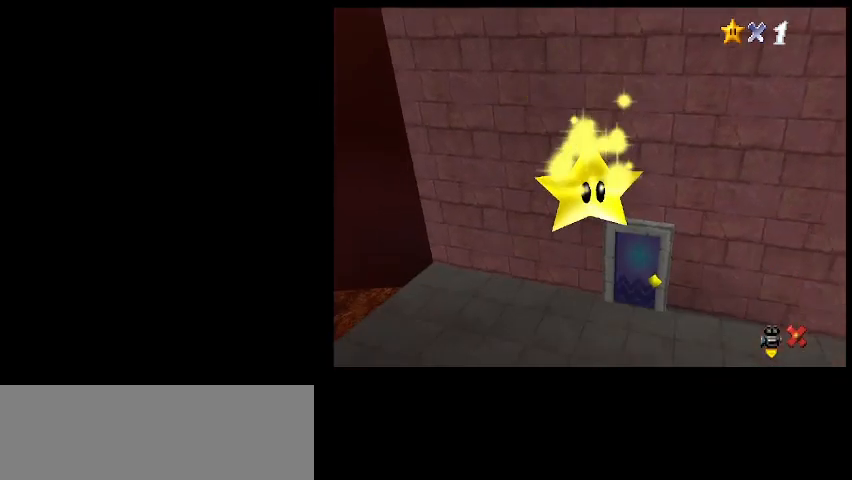
{"keys": ["right", "up"], "events": []}
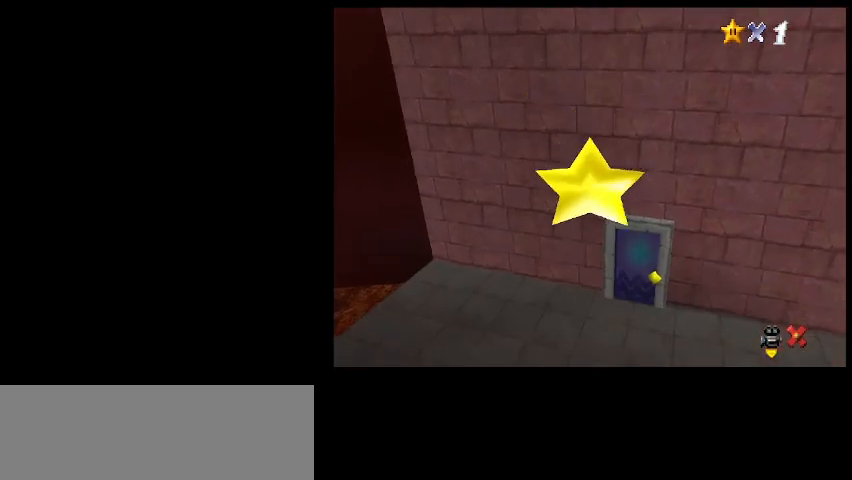
{"keys": ["up", "x"], "events": [[100, "a", "down"], [167, "a", "up"], [300, "x", "down"], [400, "x", "up"], [433, "right", "up"], [433, "x", "down"]]}
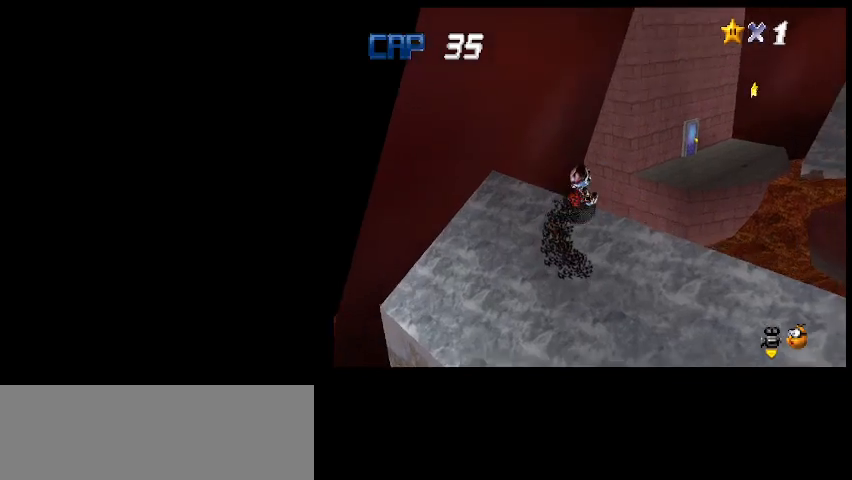
{"keys": ["right", "up", "x"], "events": [[67, "x", "up"], [133, "x", "down"], [233, "x", "up"], [300, "x", "down"], [333, "right", "down"], [400, "x", "up"], [467, "x", "down"]]}
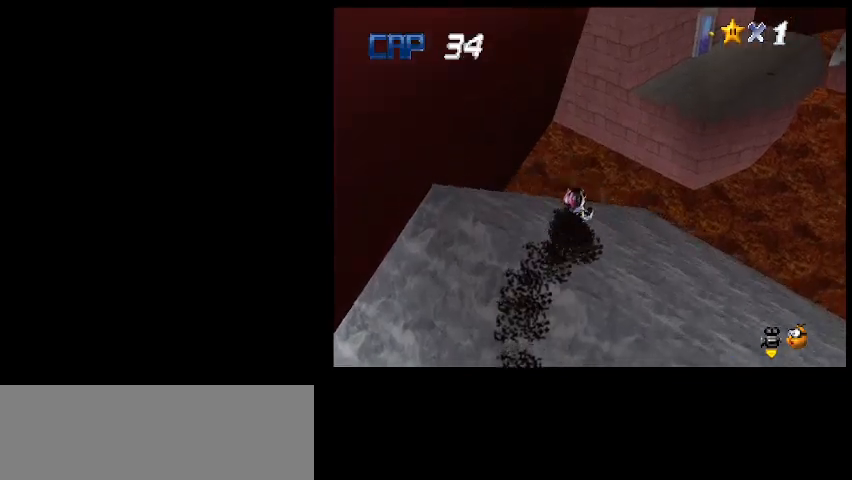
{"keys": ["right", "up"], "events": [[67, "x", "up"], [100, "right", "up"], [167, "right", "down"]]}
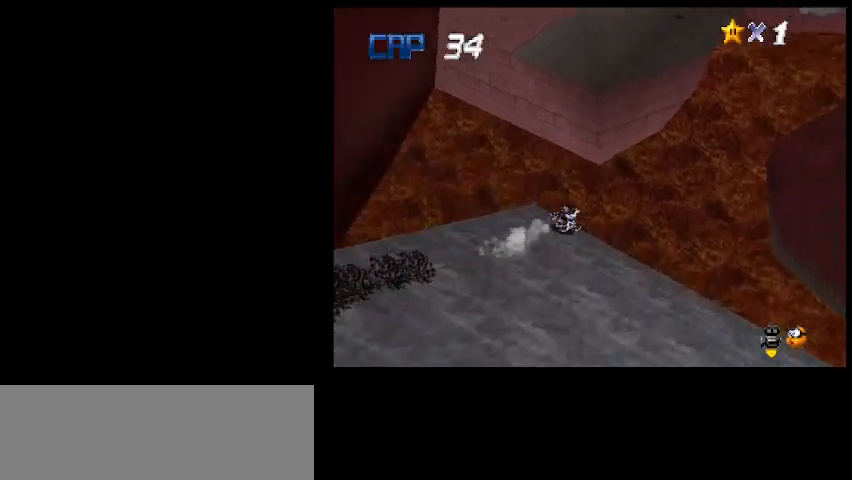
{"keys": ["up"], "events": [[433, "right", "up"]]}
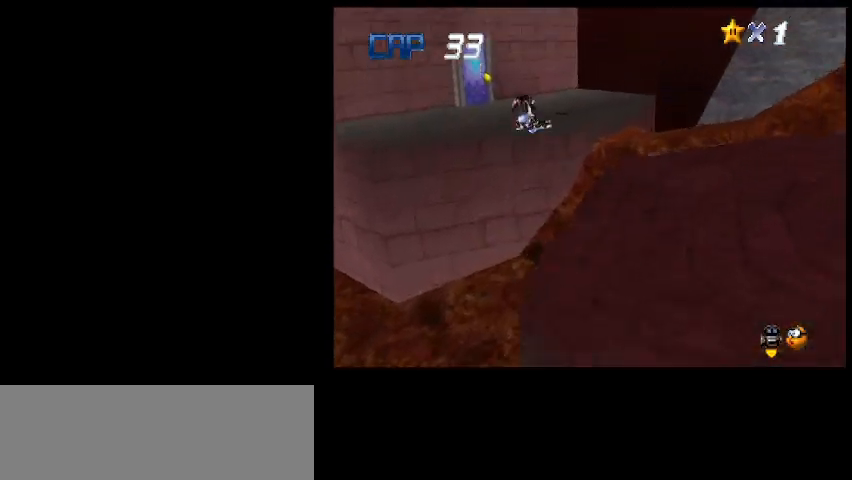
{"keys": ["right", "up"], "events": [[33, "left", "down"], [167, "up", "up"], [200, "up", "down"], [433, "left", "up"], [467, "right", "down"]]}
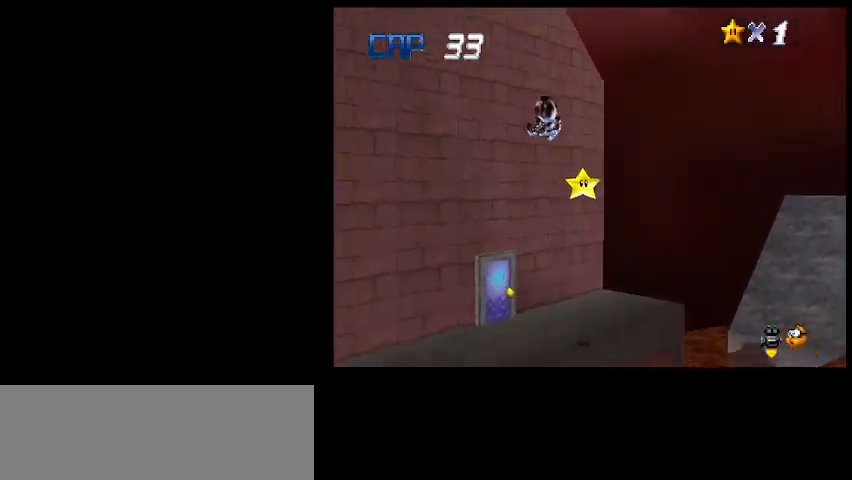
{"keys": ["up"], "events": [[167, "up", "up"], [433, "right", "up"], [433, "up", "down"]]}